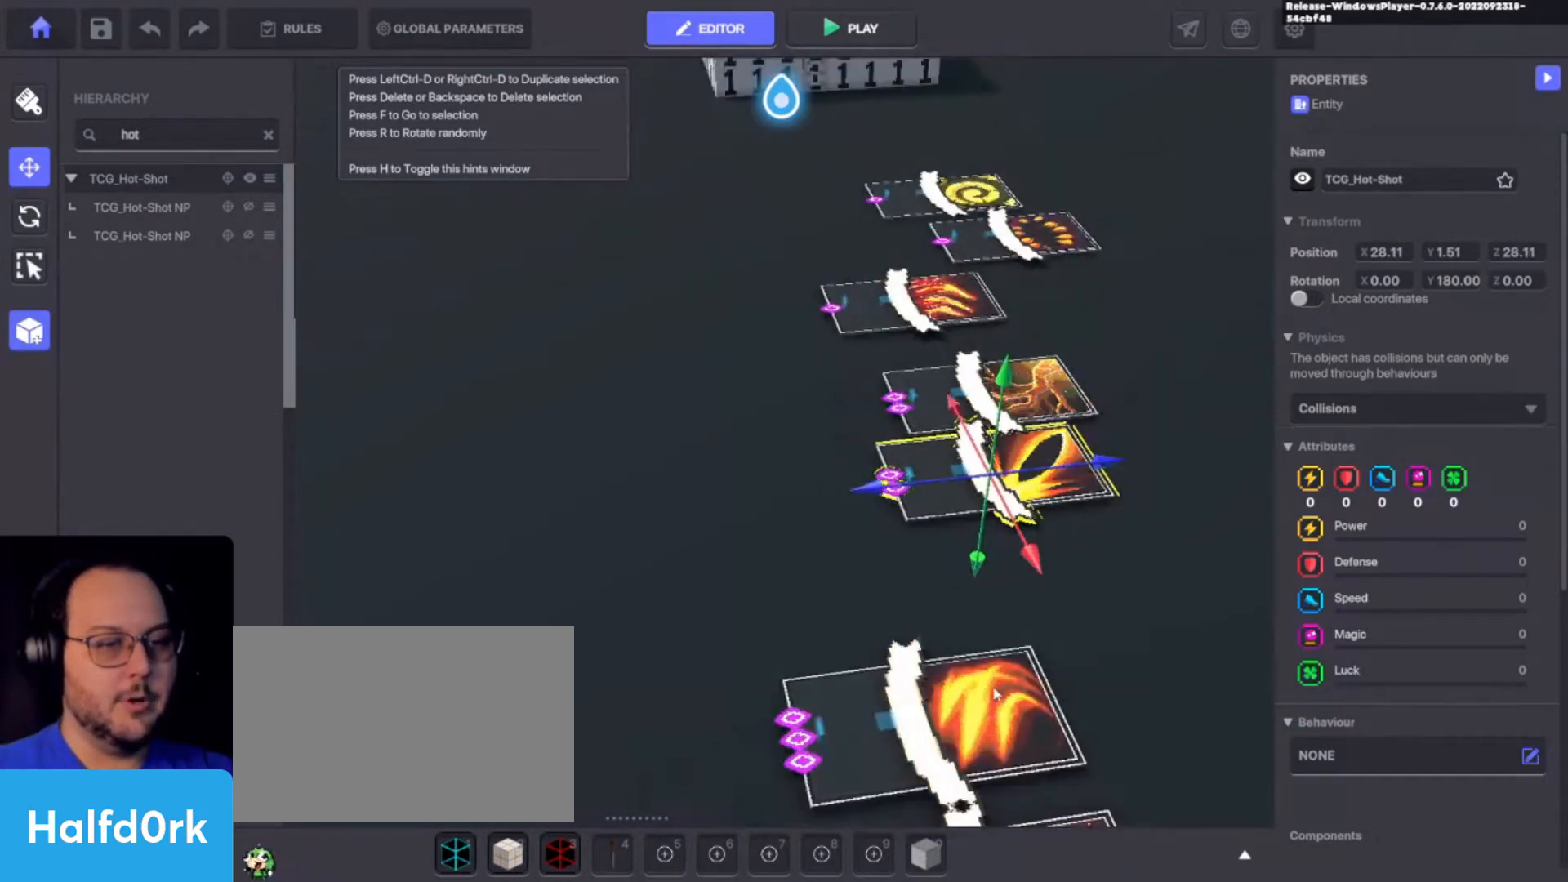
Gameplay with keyboard and mouse; each line is a JSON object with the keys held at the frame after it. "events" lists presses ("down") and releases ("up") of "1", "2", "3", "4", "a", "alt", "c", "caps_lock", "ctrl", "d", "e", "f", "i", "o", "p", "q", "r", "s", "shift", "tab", "u", "v", "w", "x" and "z" between this image and that frame as [ms after this image, input, new state], when the widget could be followed in between. No other keys are recorded. Mouse buttons are not recorded. Not read: mouse_move.
{"keys": [], "events": [[167, "f", "down"], [300, "f", "up"]]}
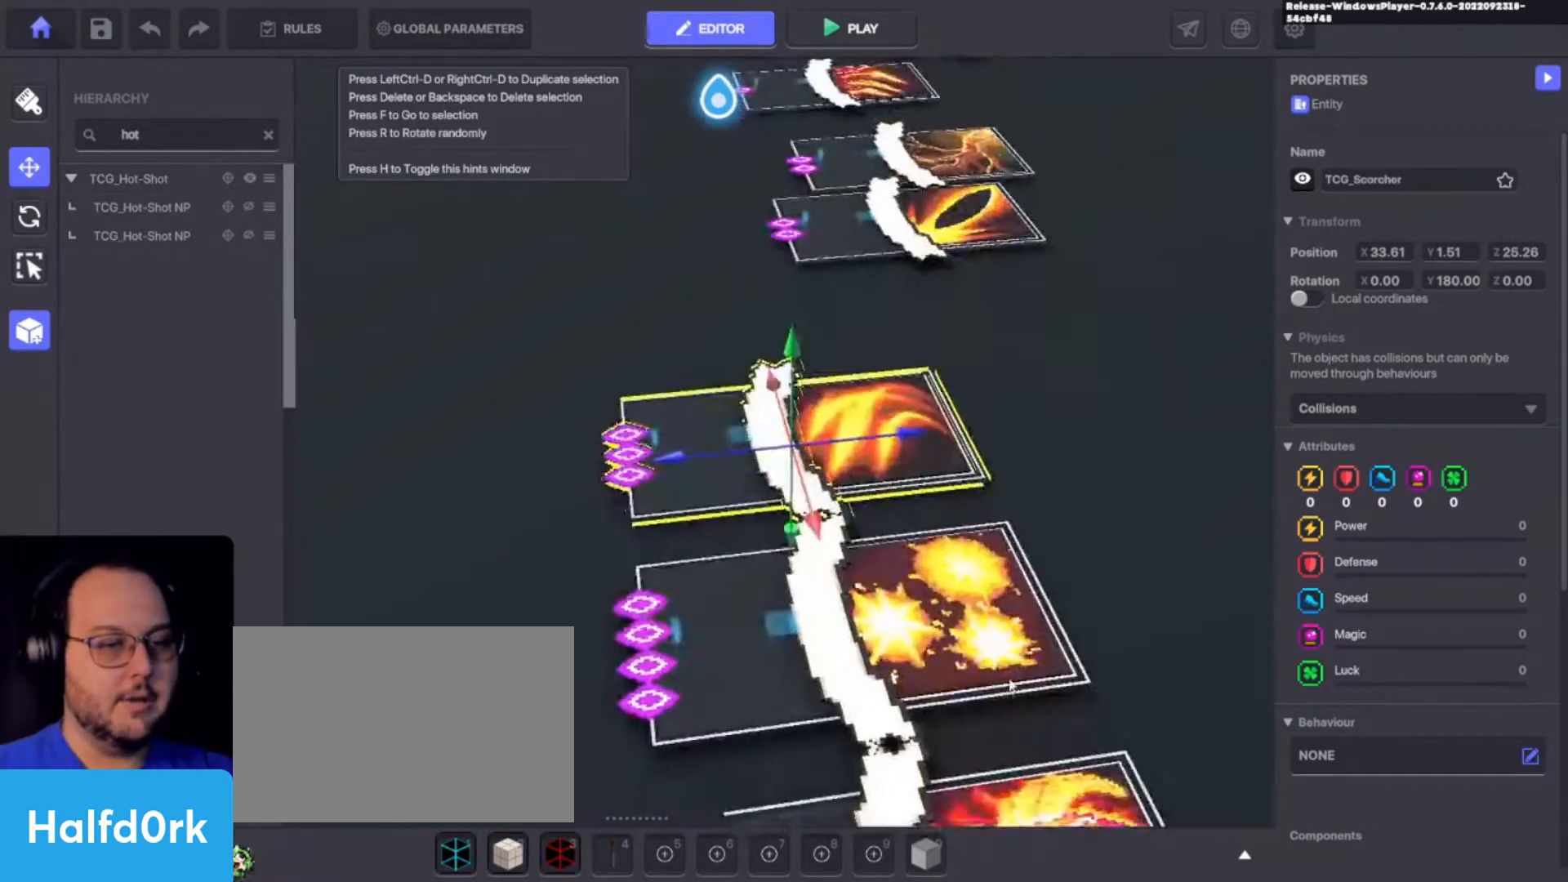
{"keys": [], "events": []}
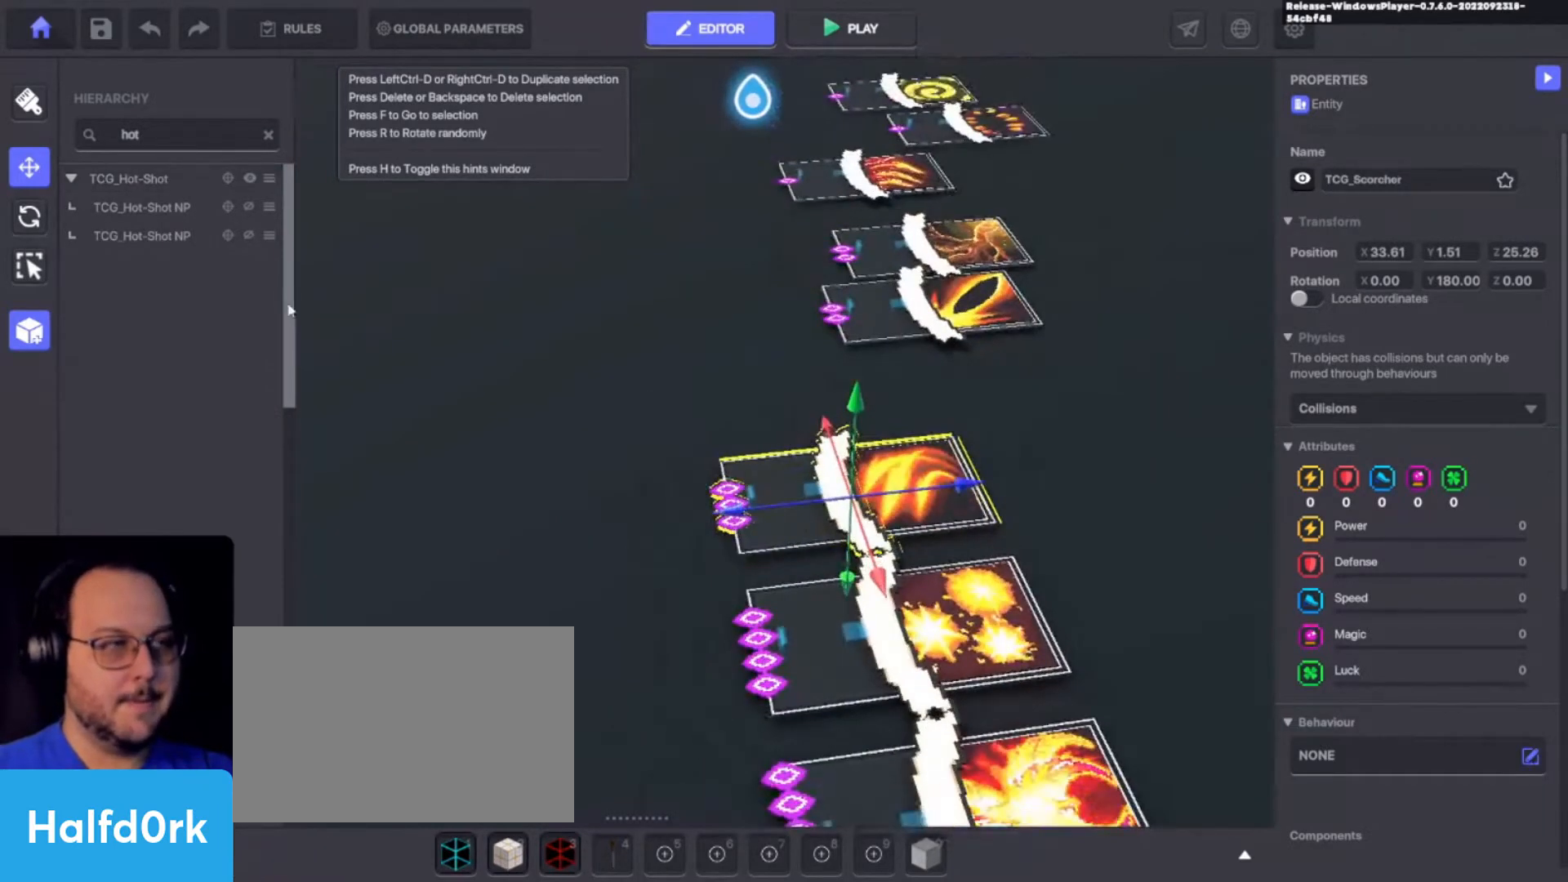
{"keys": [], "events": []}
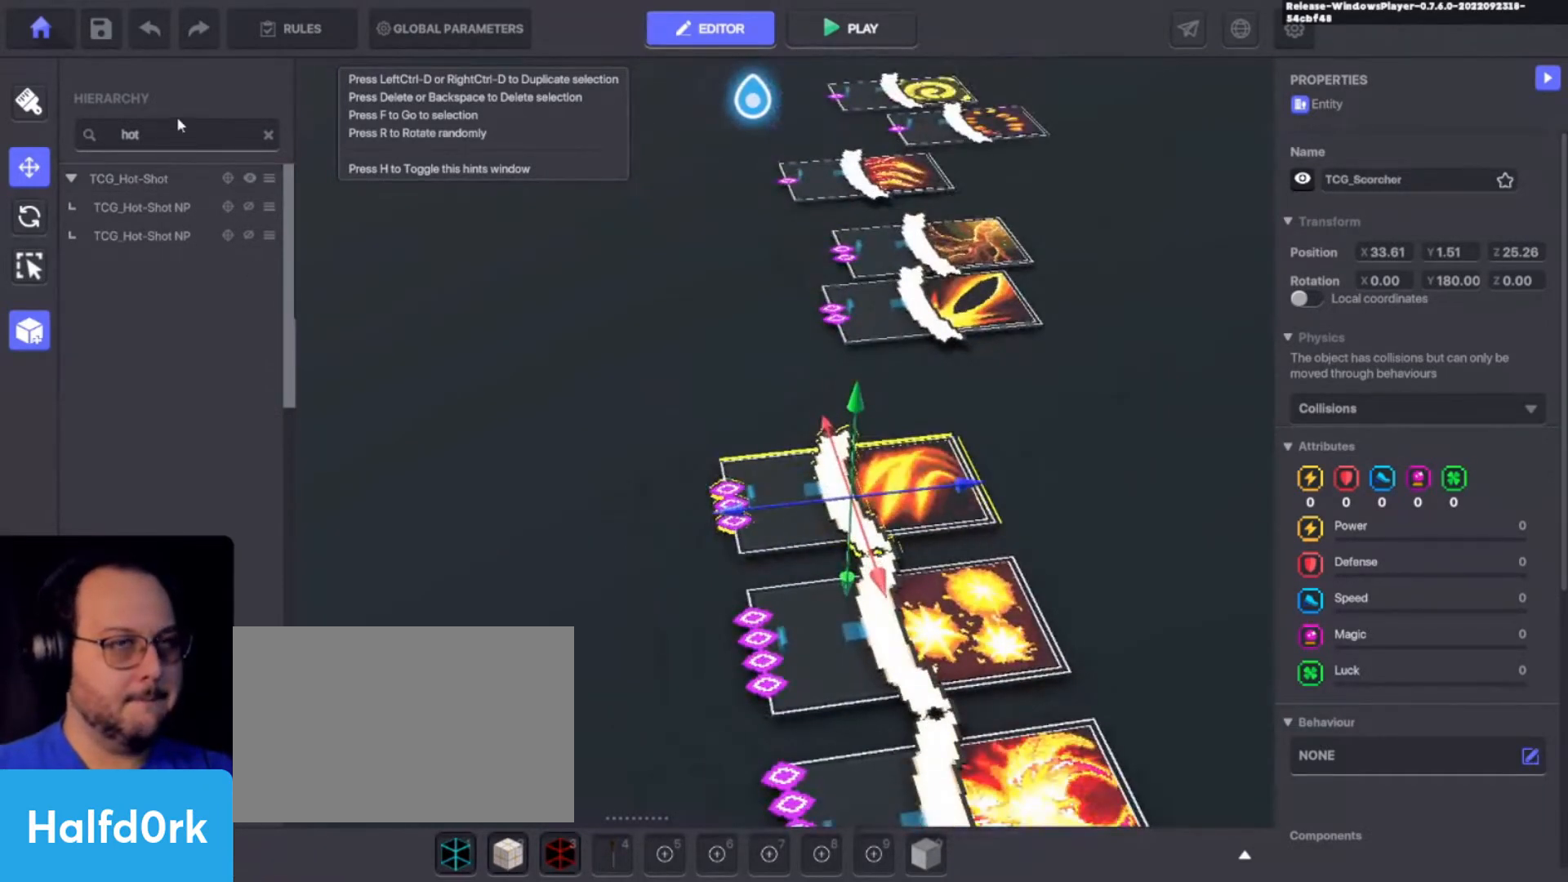
{"keys": [], "events": []}
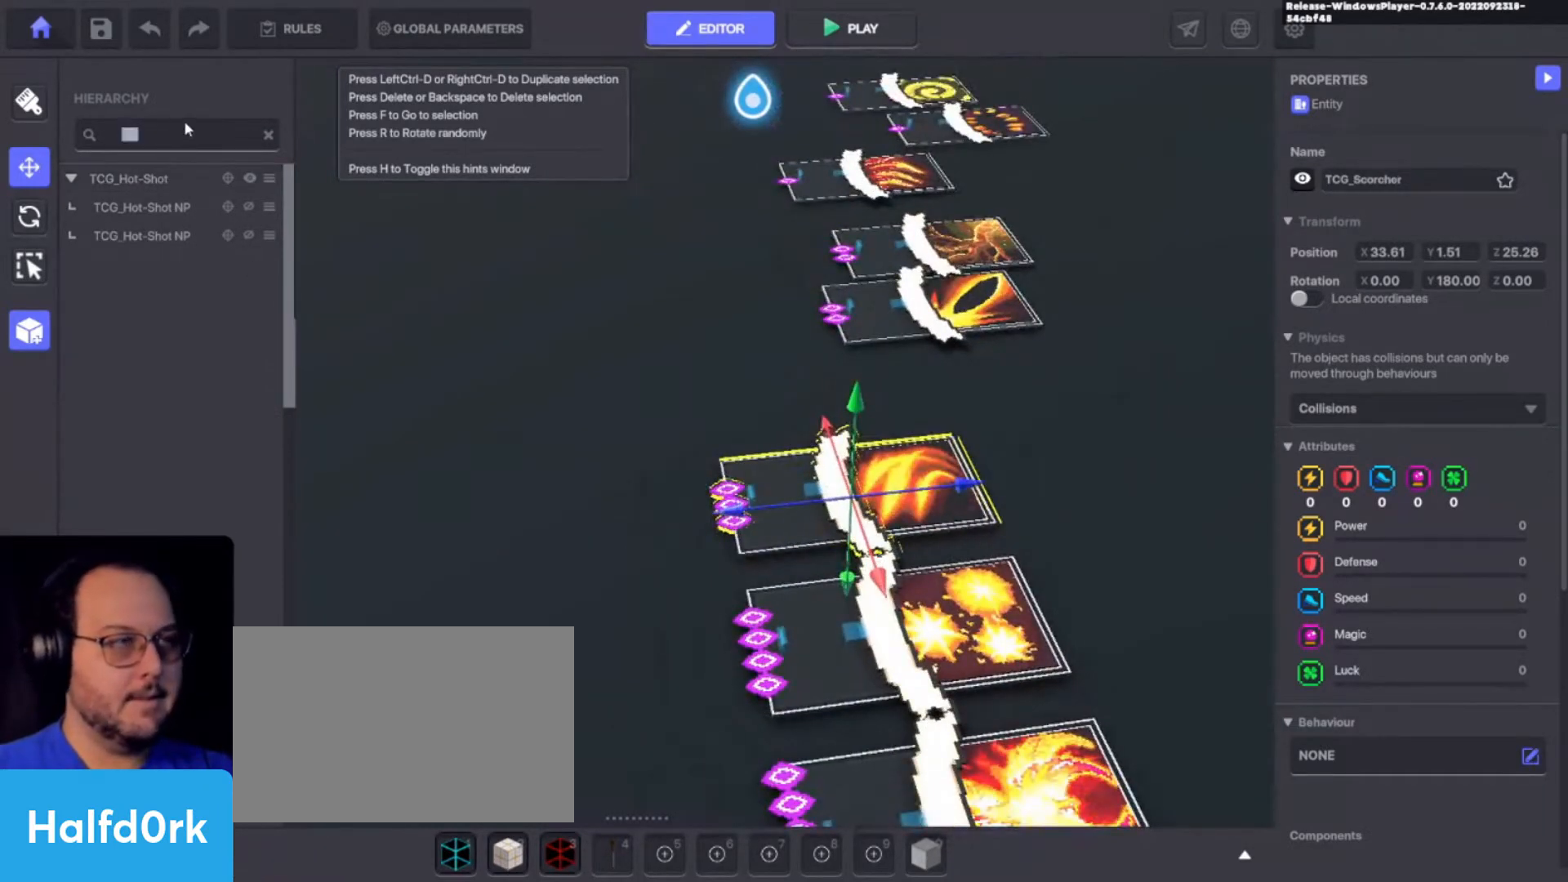
{"keys": ["c"], "events": [[267, "s", "down"], [367, "s", "up"], [433, "c", "down"]]}
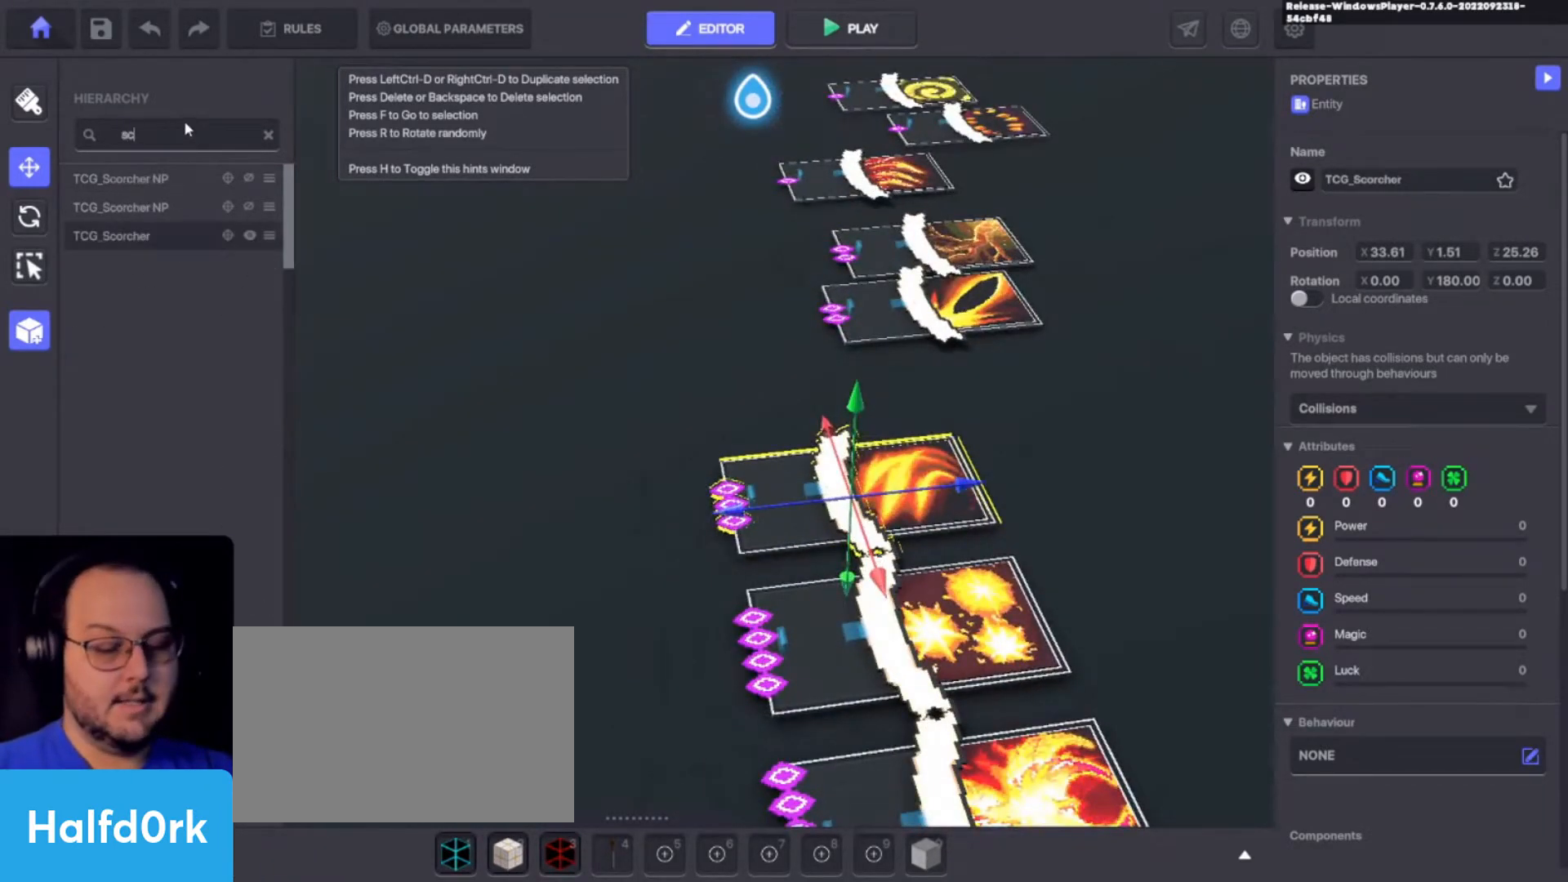
{"keys": [], "events": [[33, "c", "up"], [100, "o", "down"], [167, "o", "up"], [167, "r", "down"], [267, "r", "up"]]}
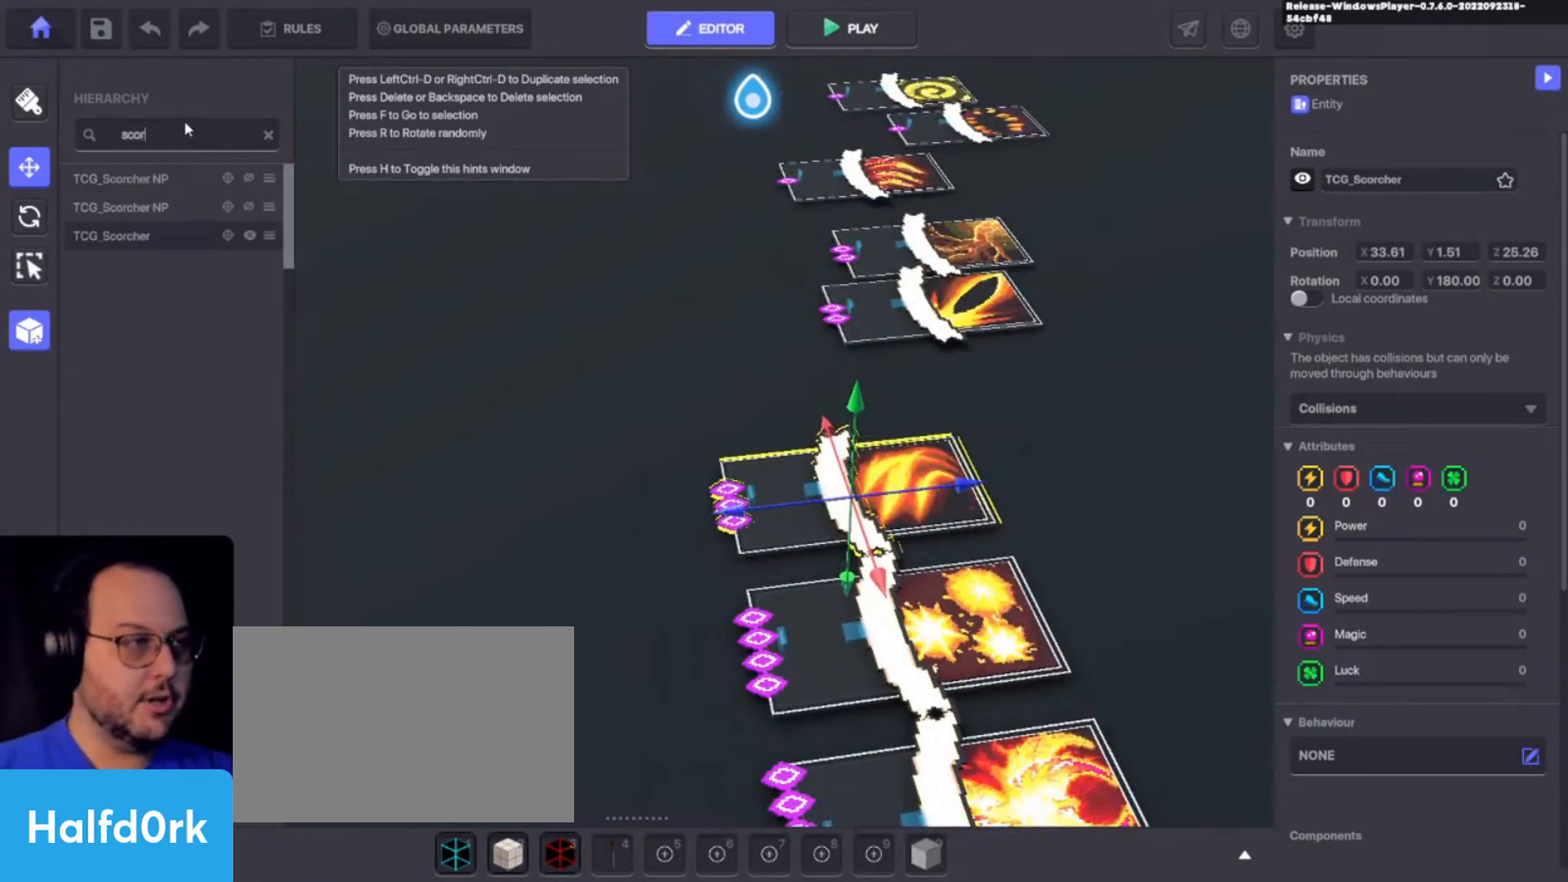
{"keys": [], "events": []}
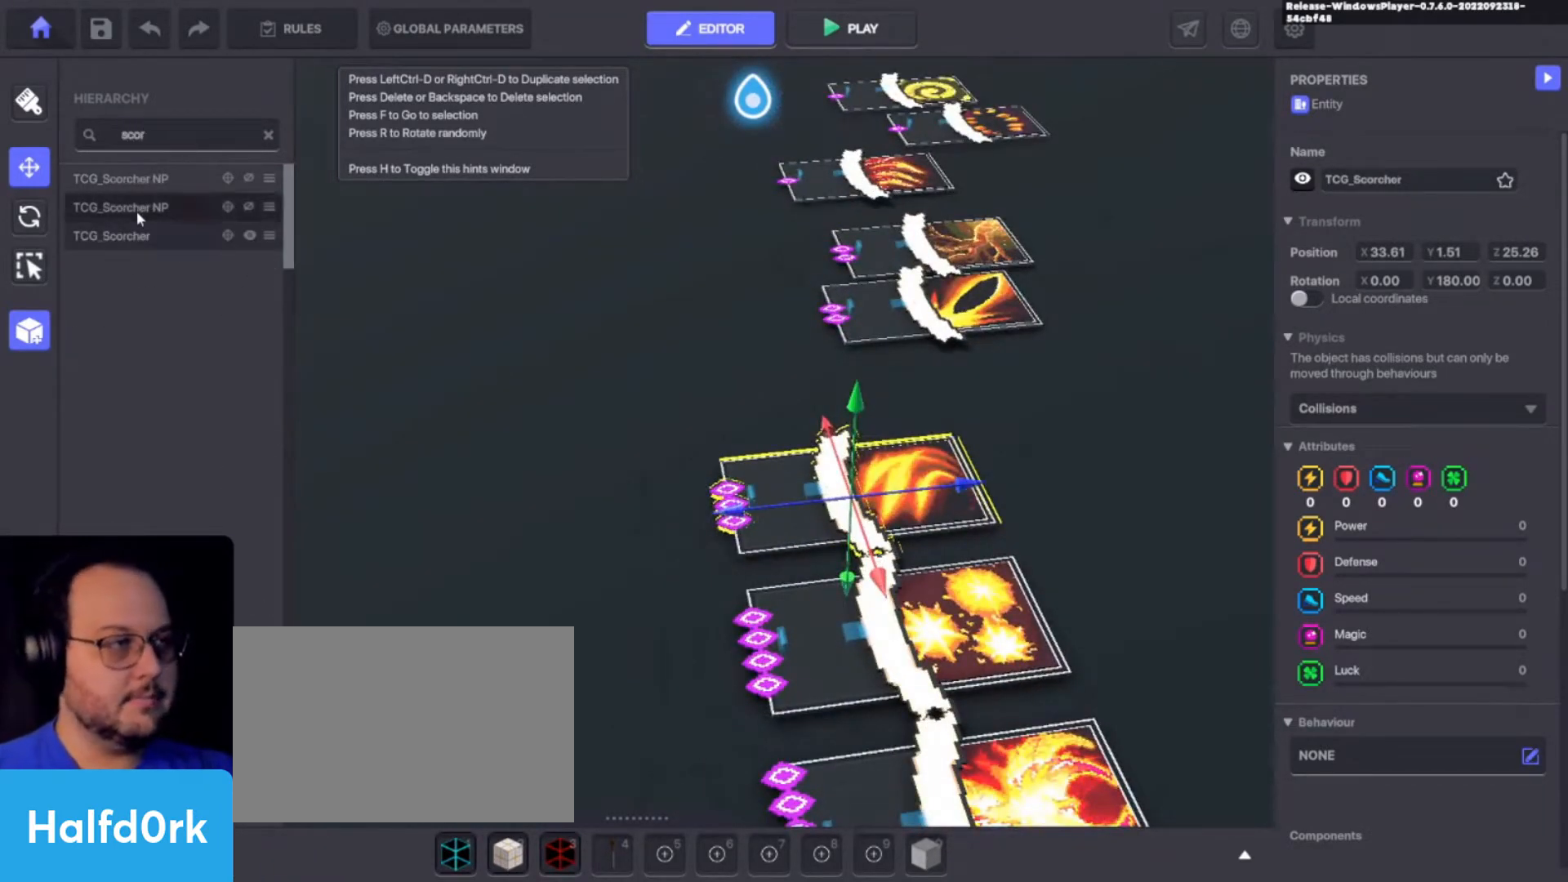
{"keys": [], "events": []}
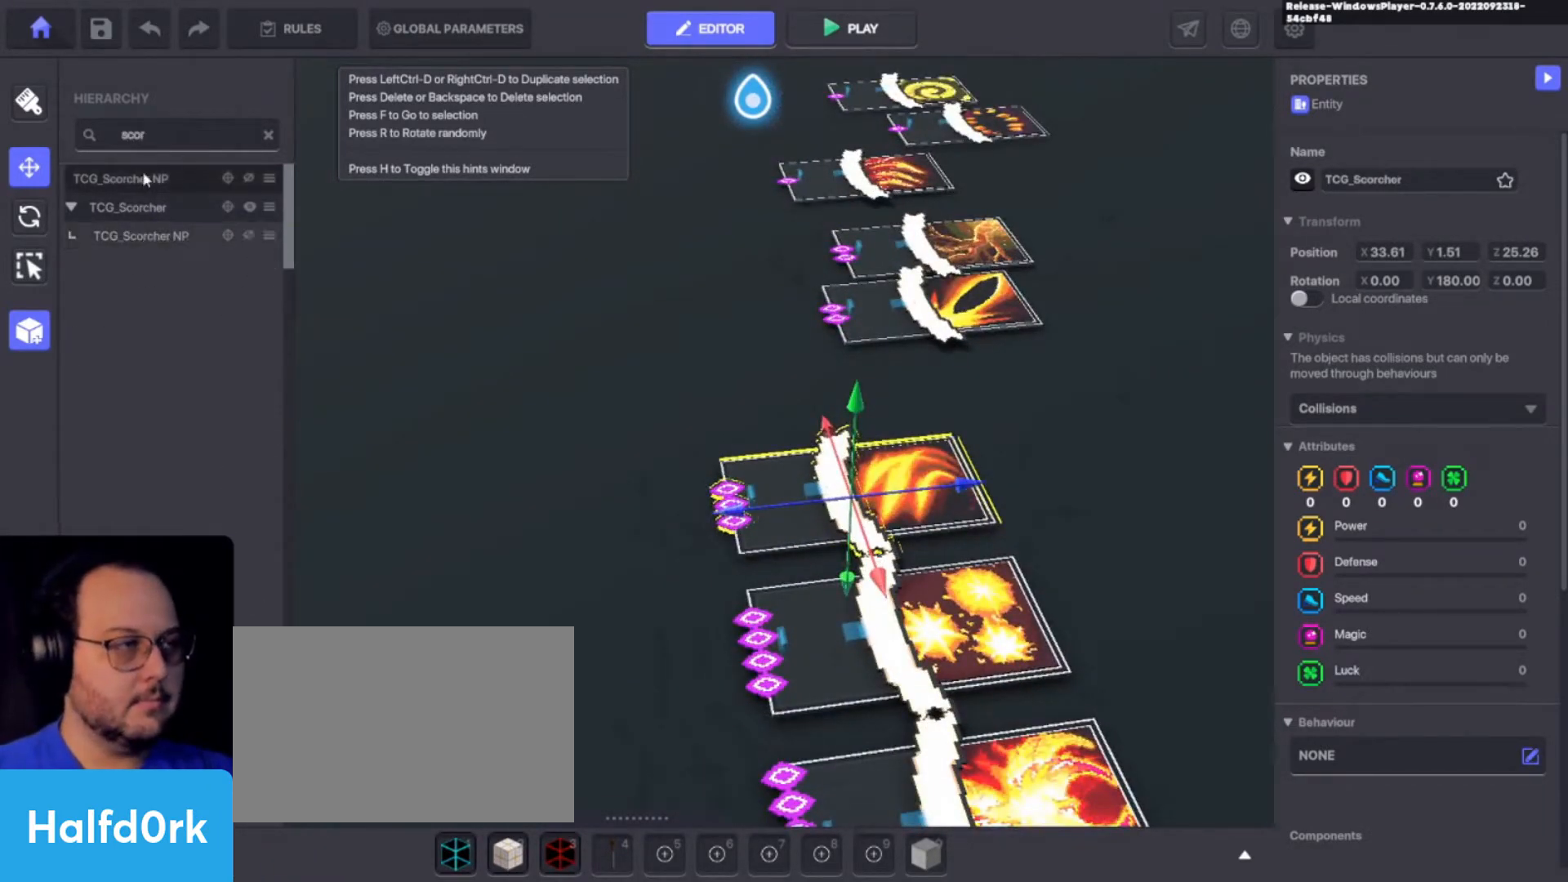
{"keys": [], "events": []}
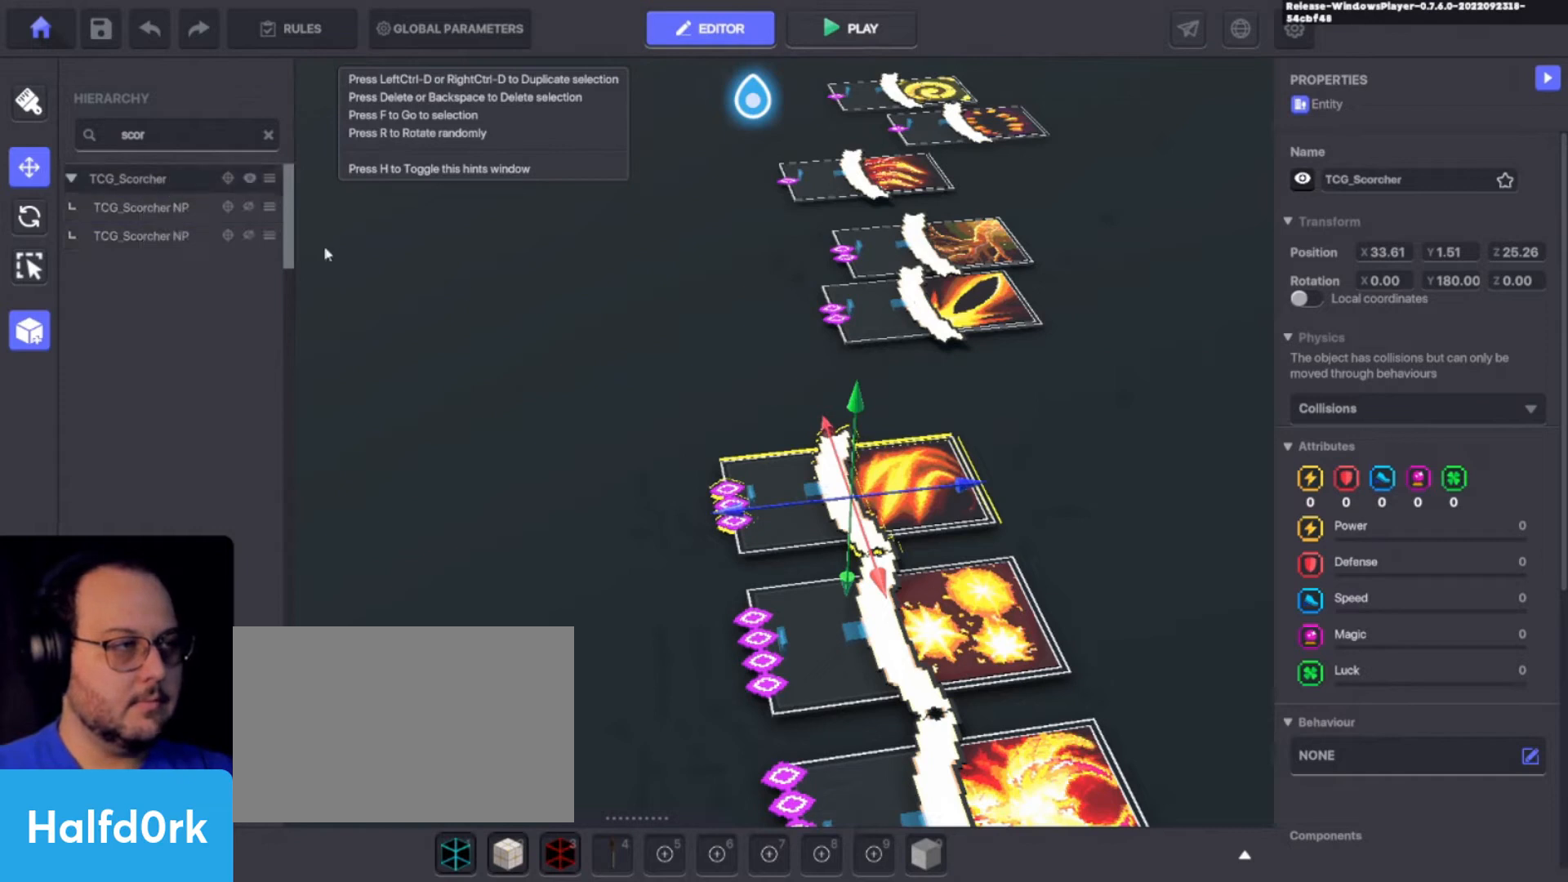
{"keys": [], "events": []}
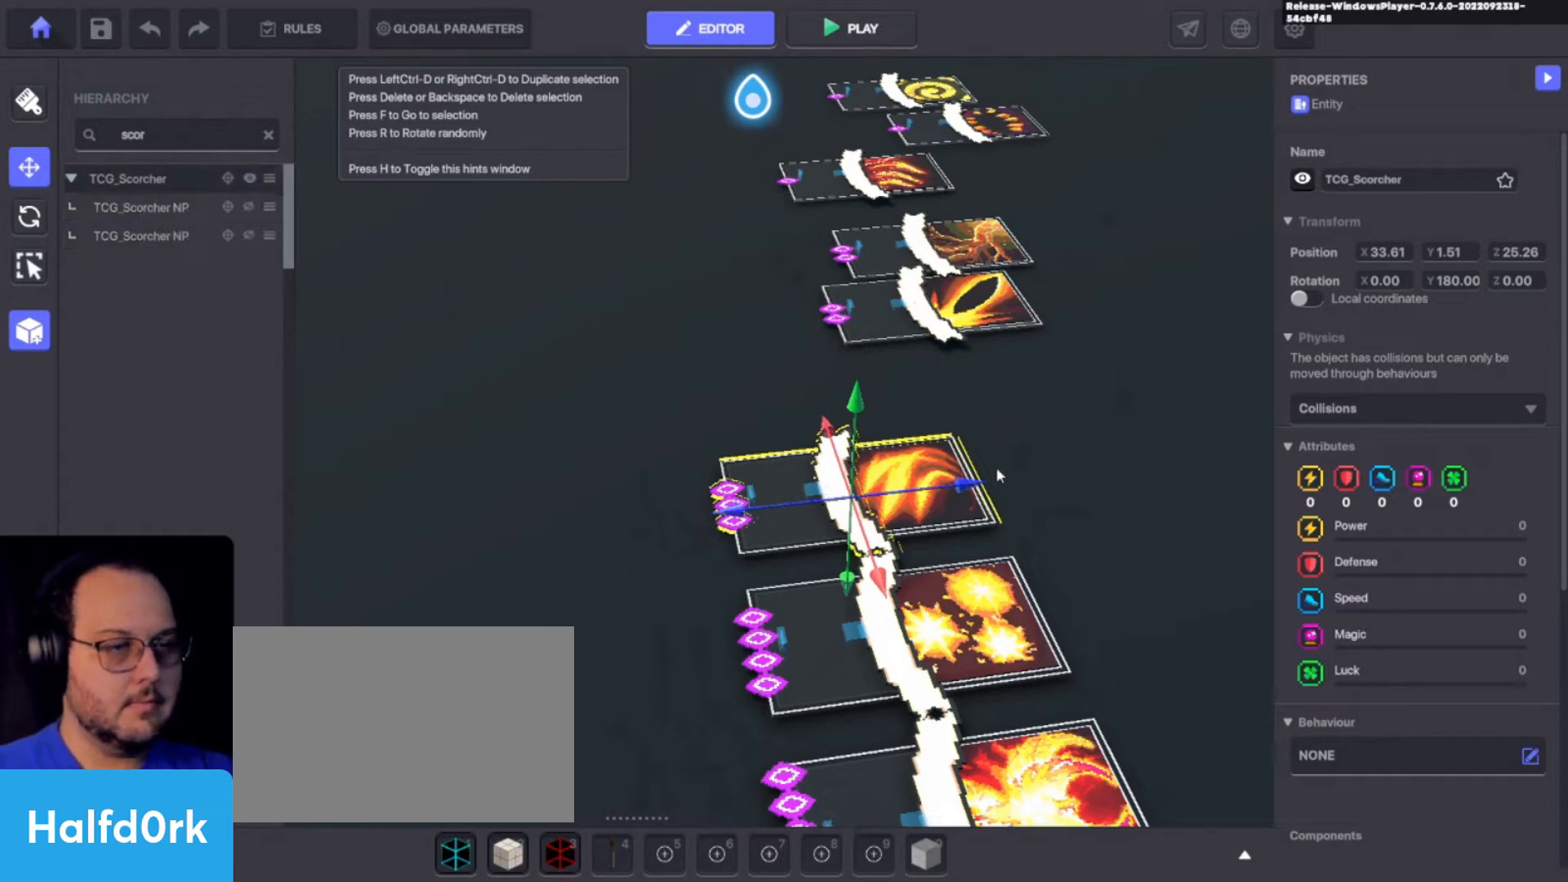
{"keys": [], "events": []}
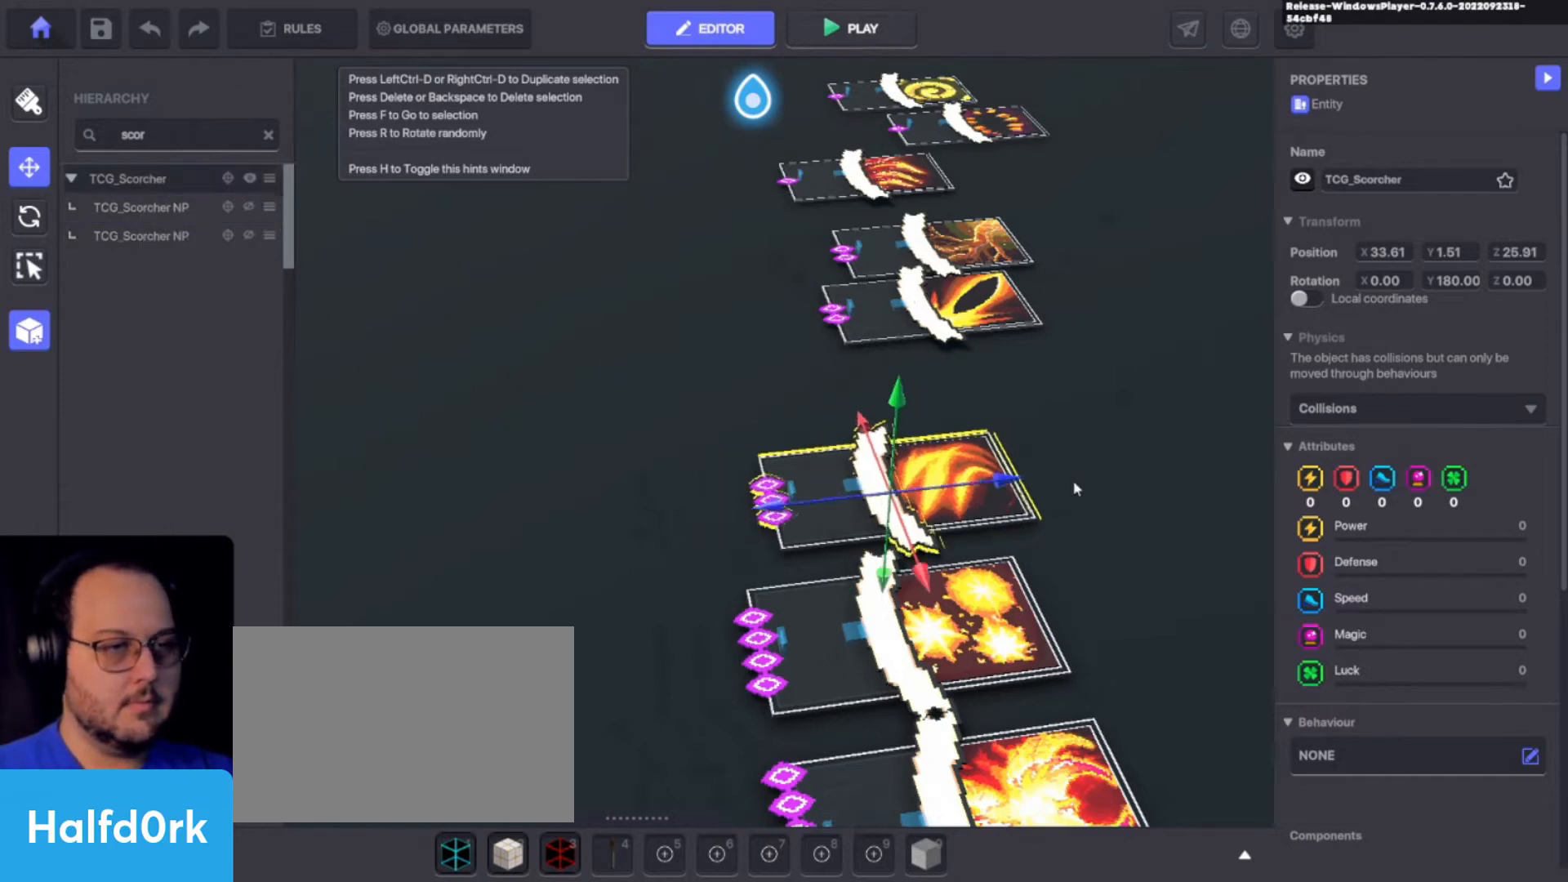
{"keys": [], "events": []}
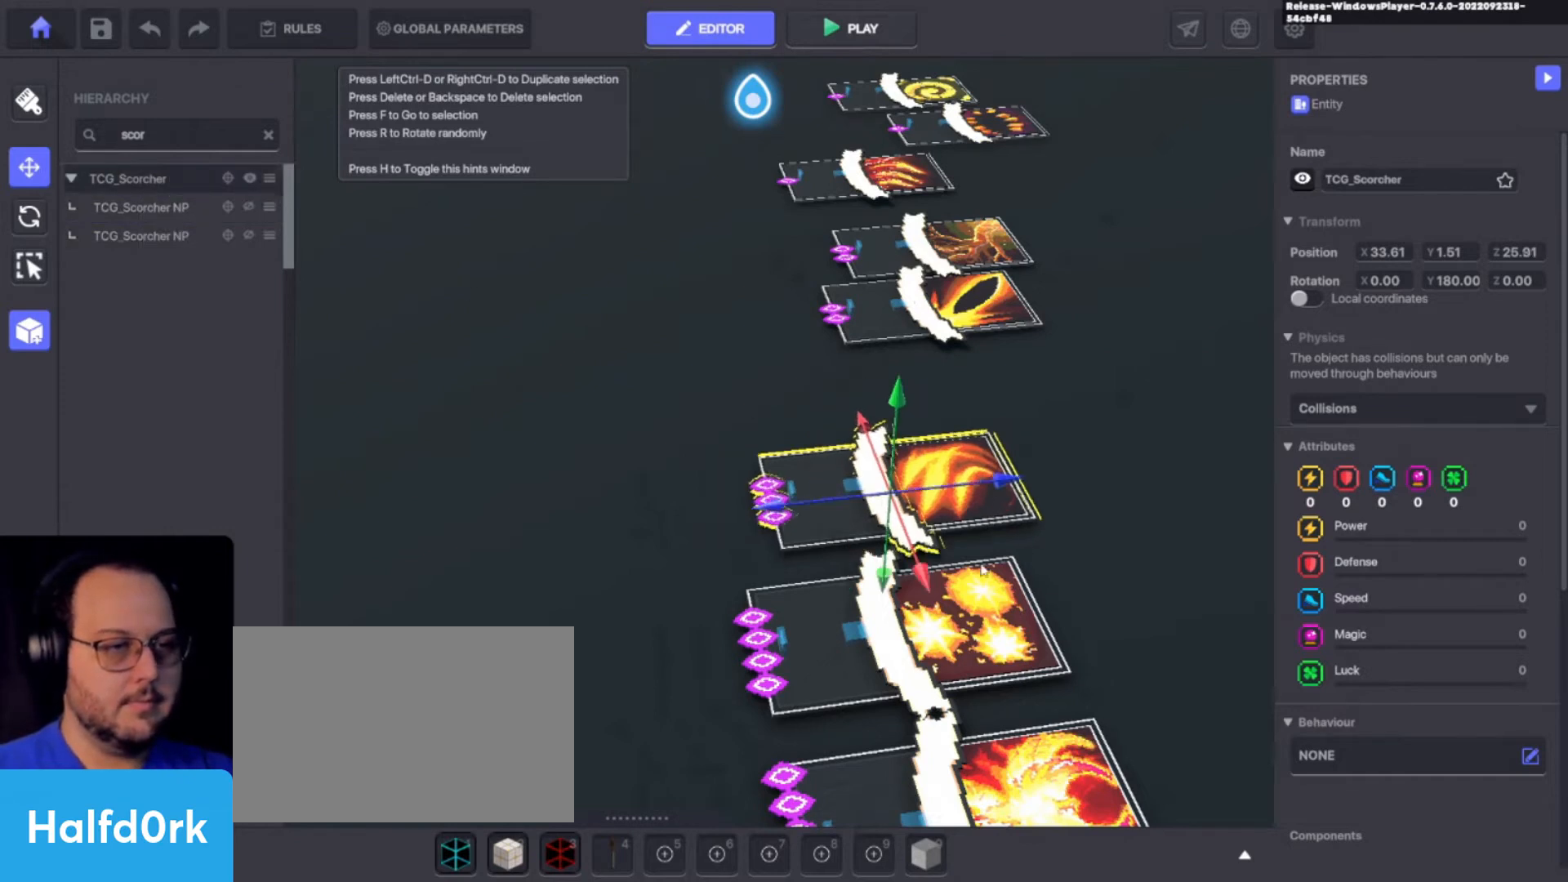
{"keys": [], "events": []}
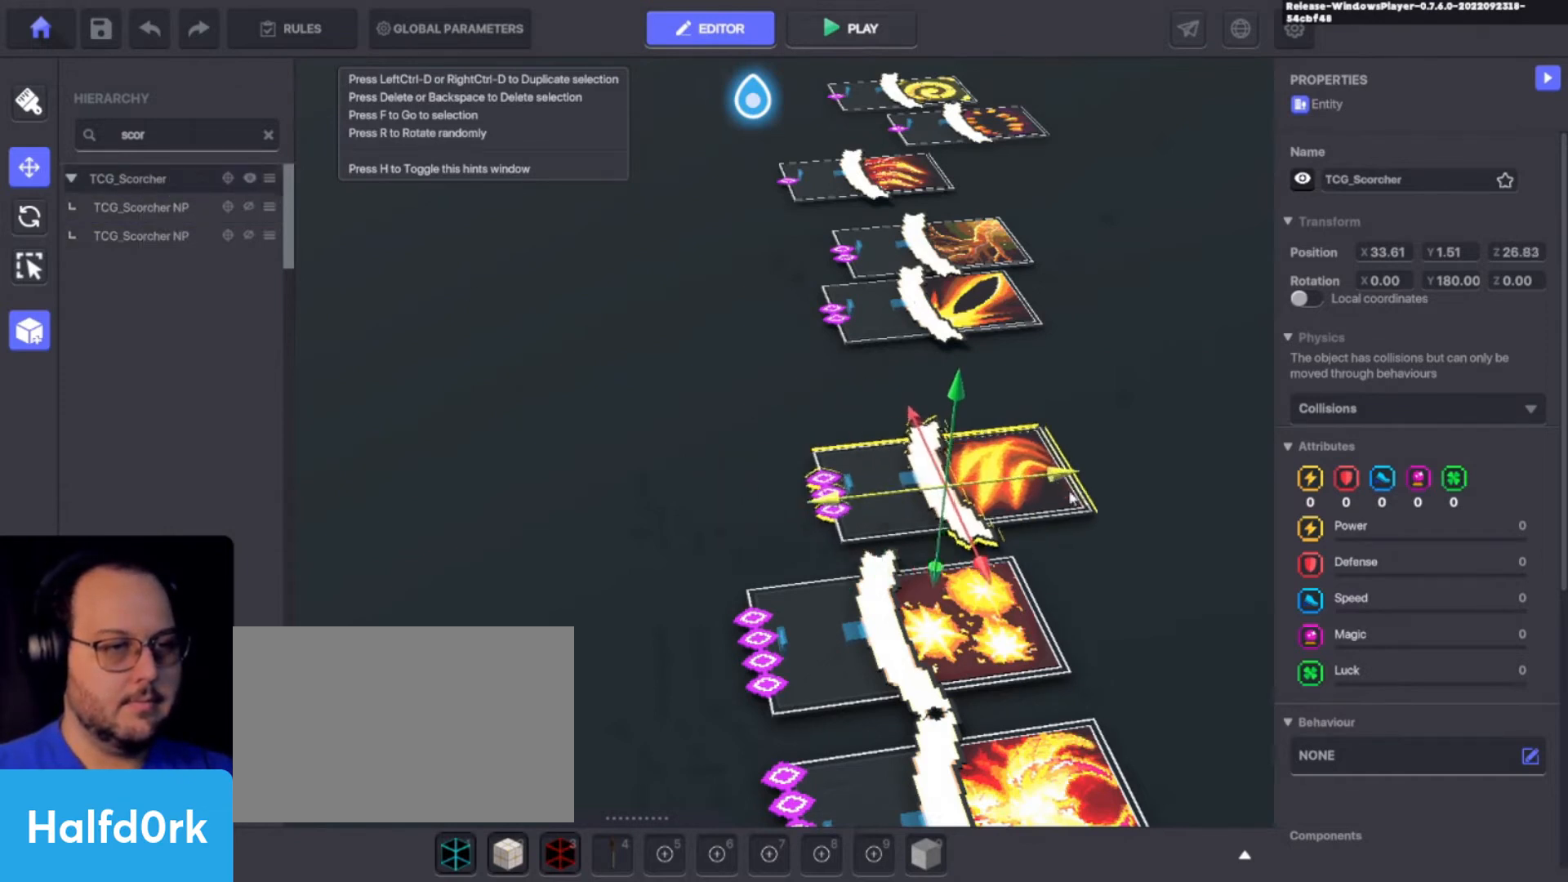
{"keys": [], "events": []}
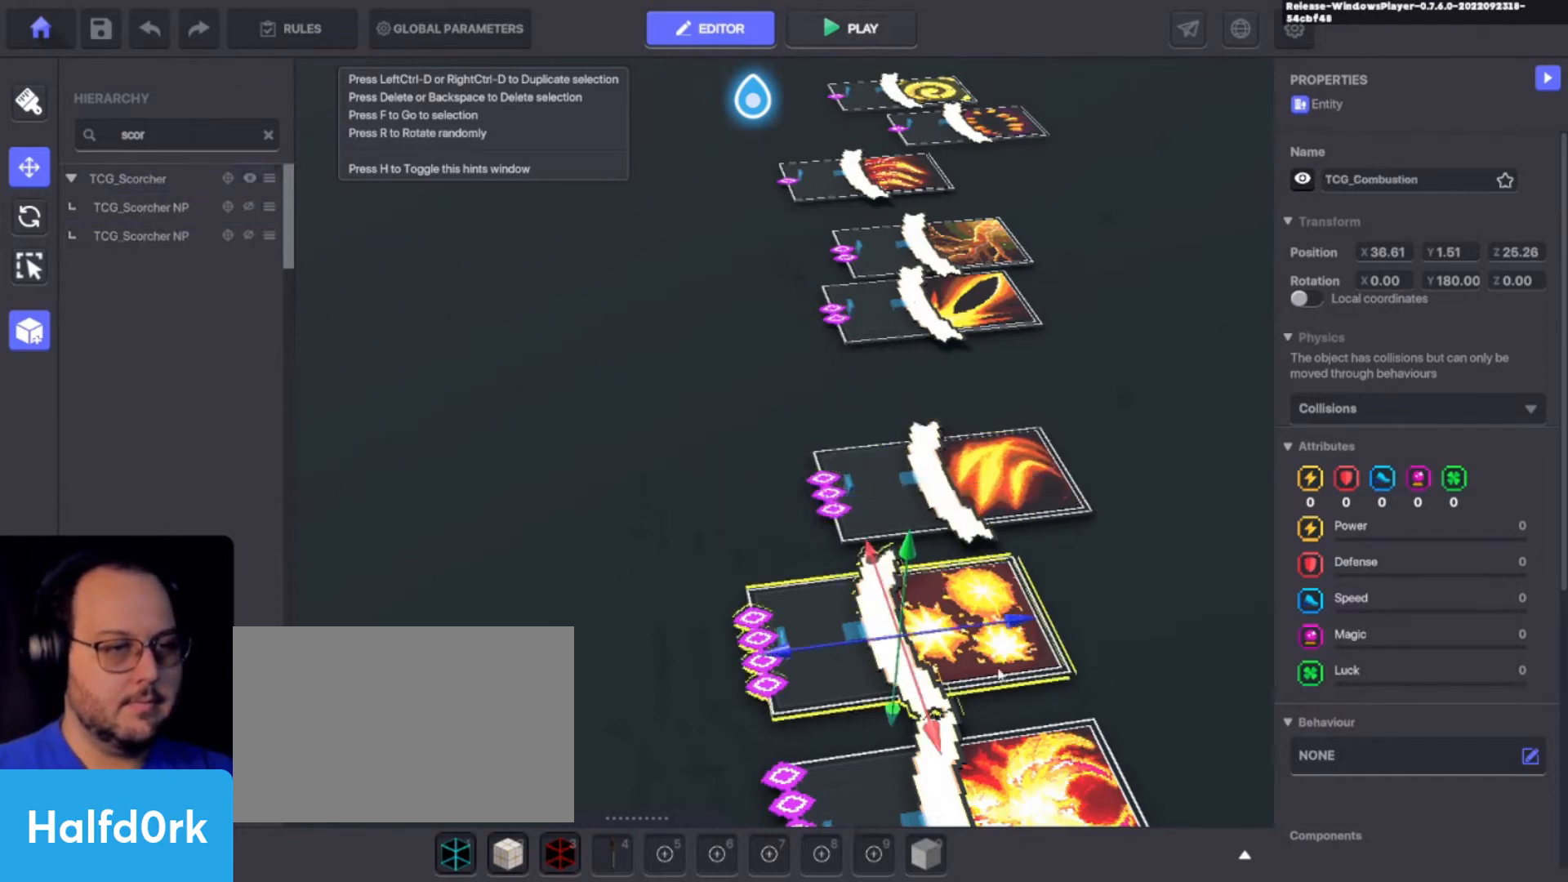
{"keys": [], "events": []}
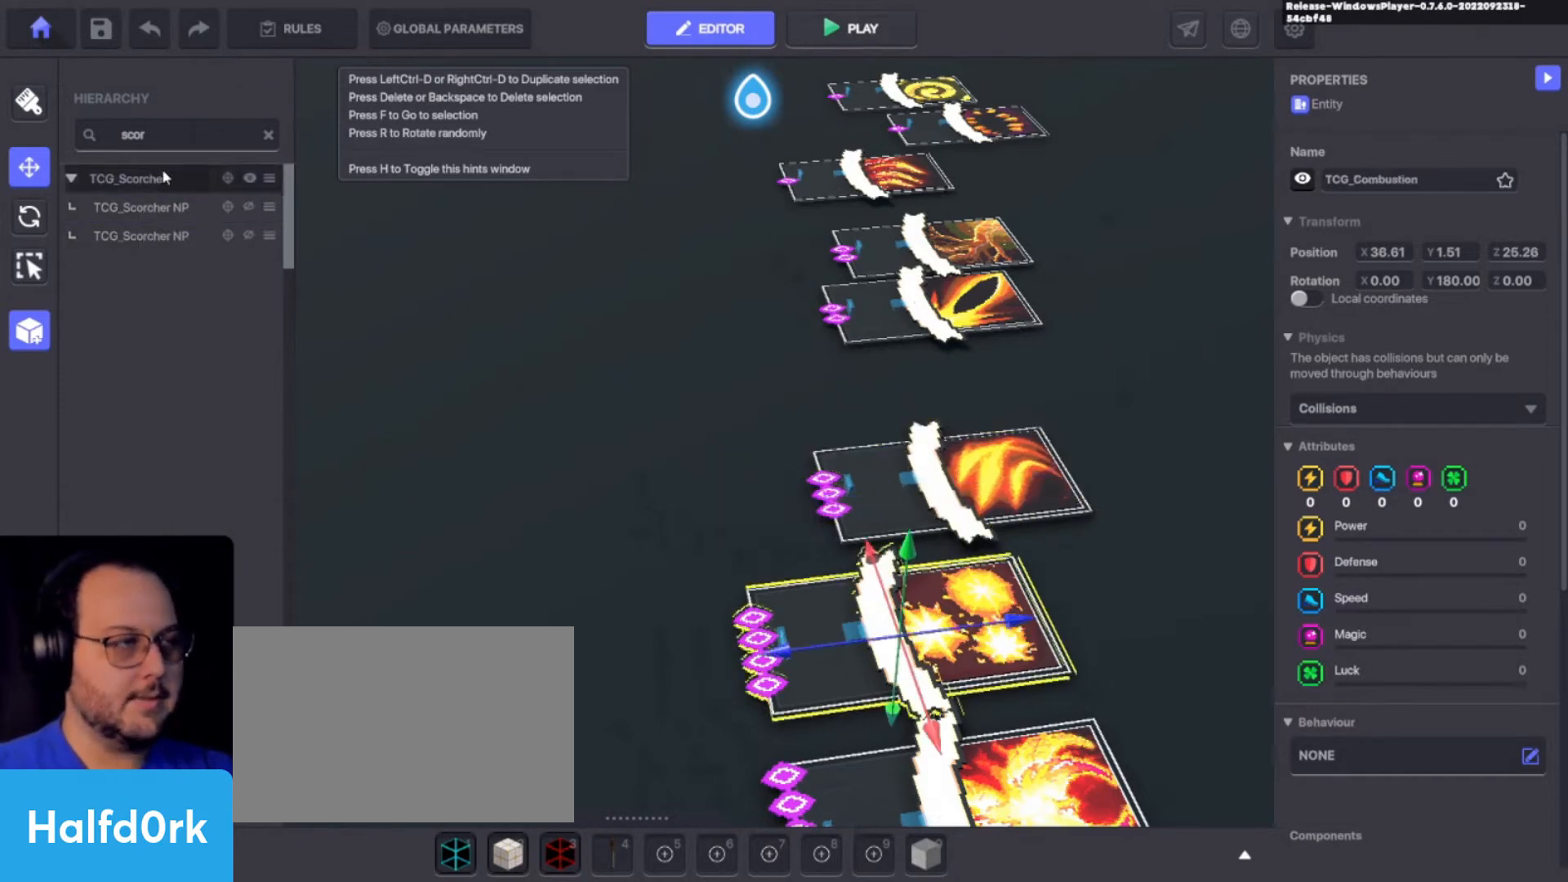
{"keys": [], "events": []}
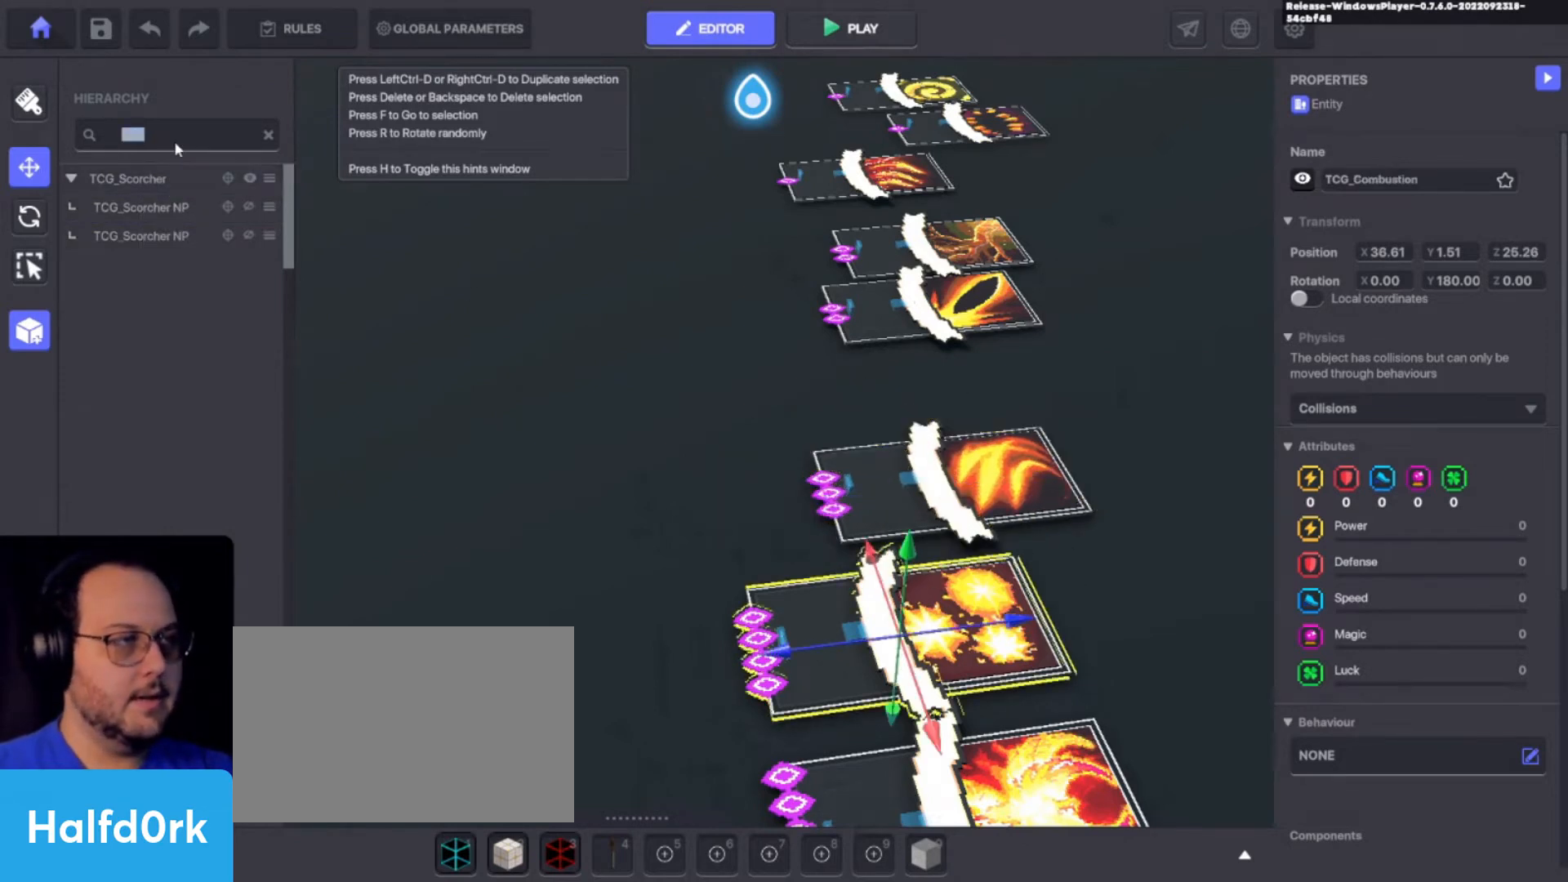
{"keys": ["o"], "events": [[200, "c", "down"], [267, "c", "up"], [500, "o", "down"]]}
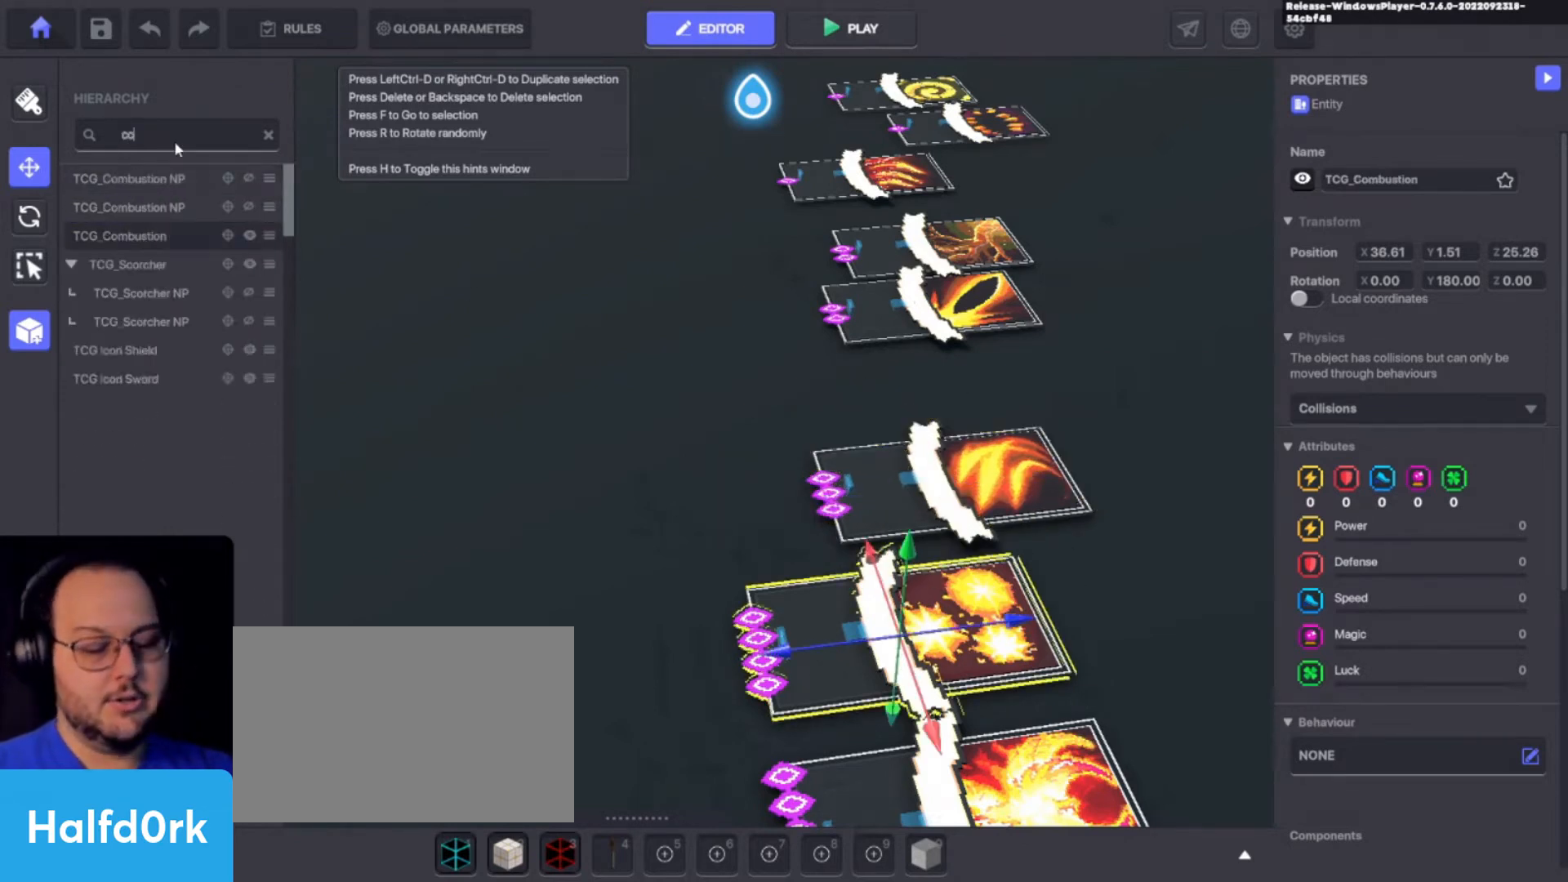
{"keys": [], "events": [[100, "o", "up"]]}
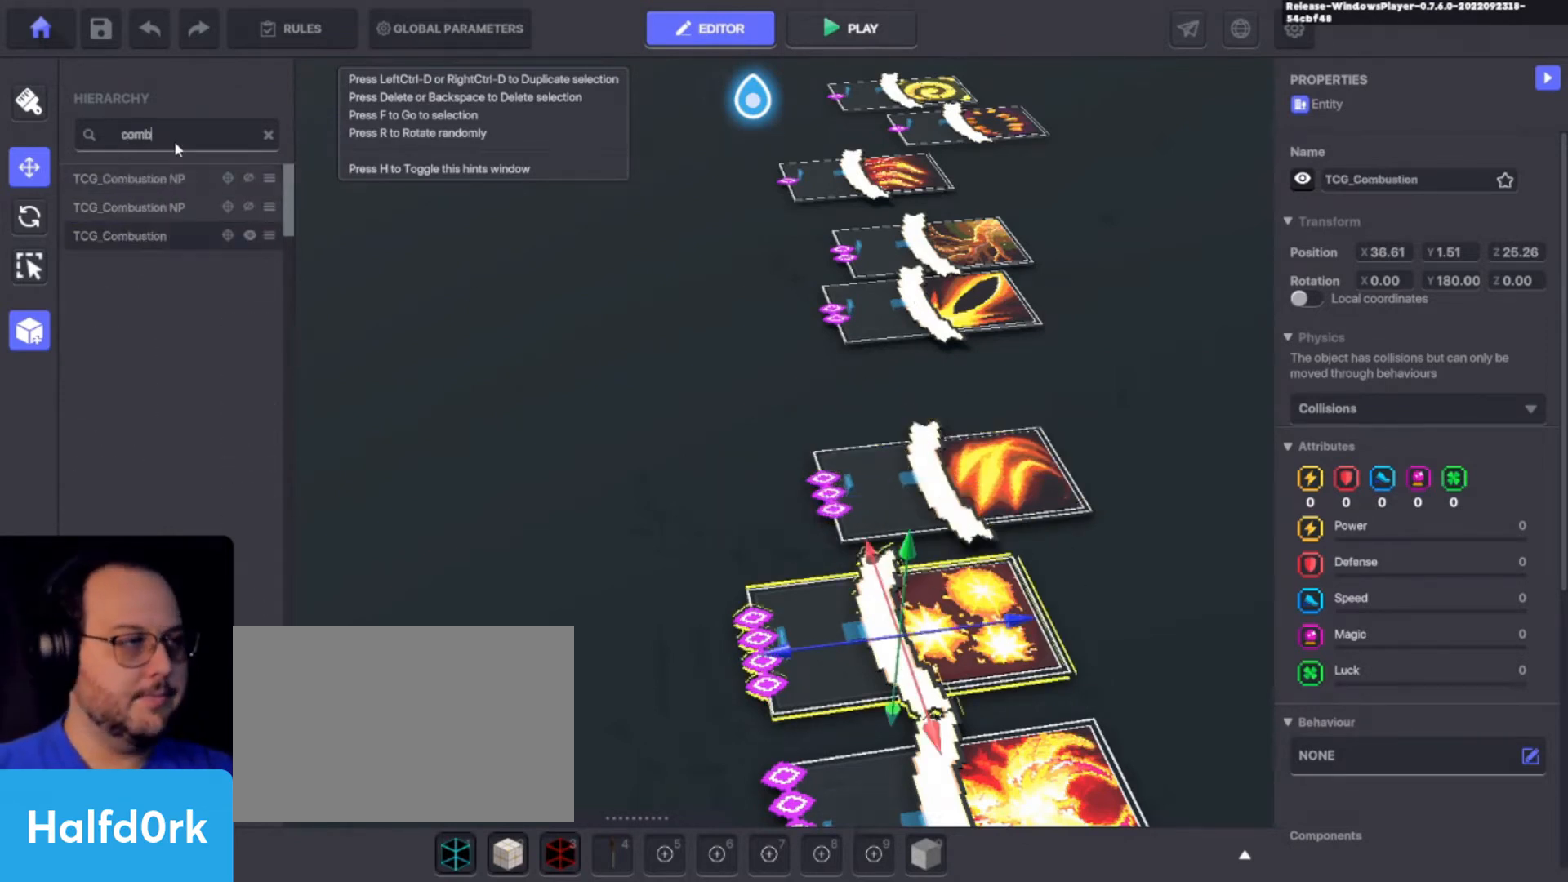
{"keys": [], "events": []}
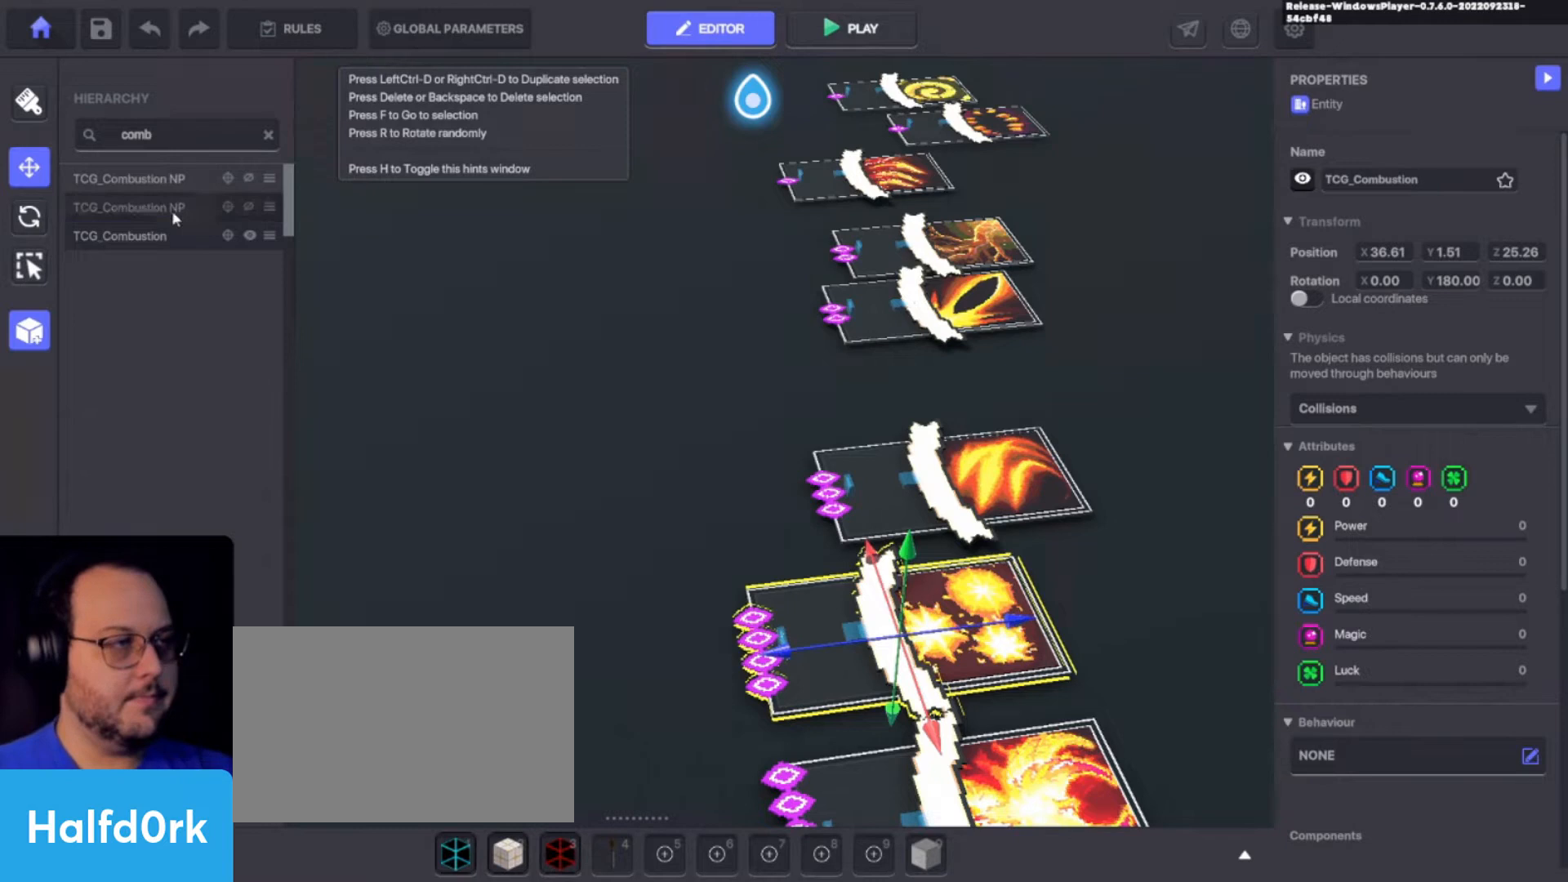
{"keys": [], "events": []}
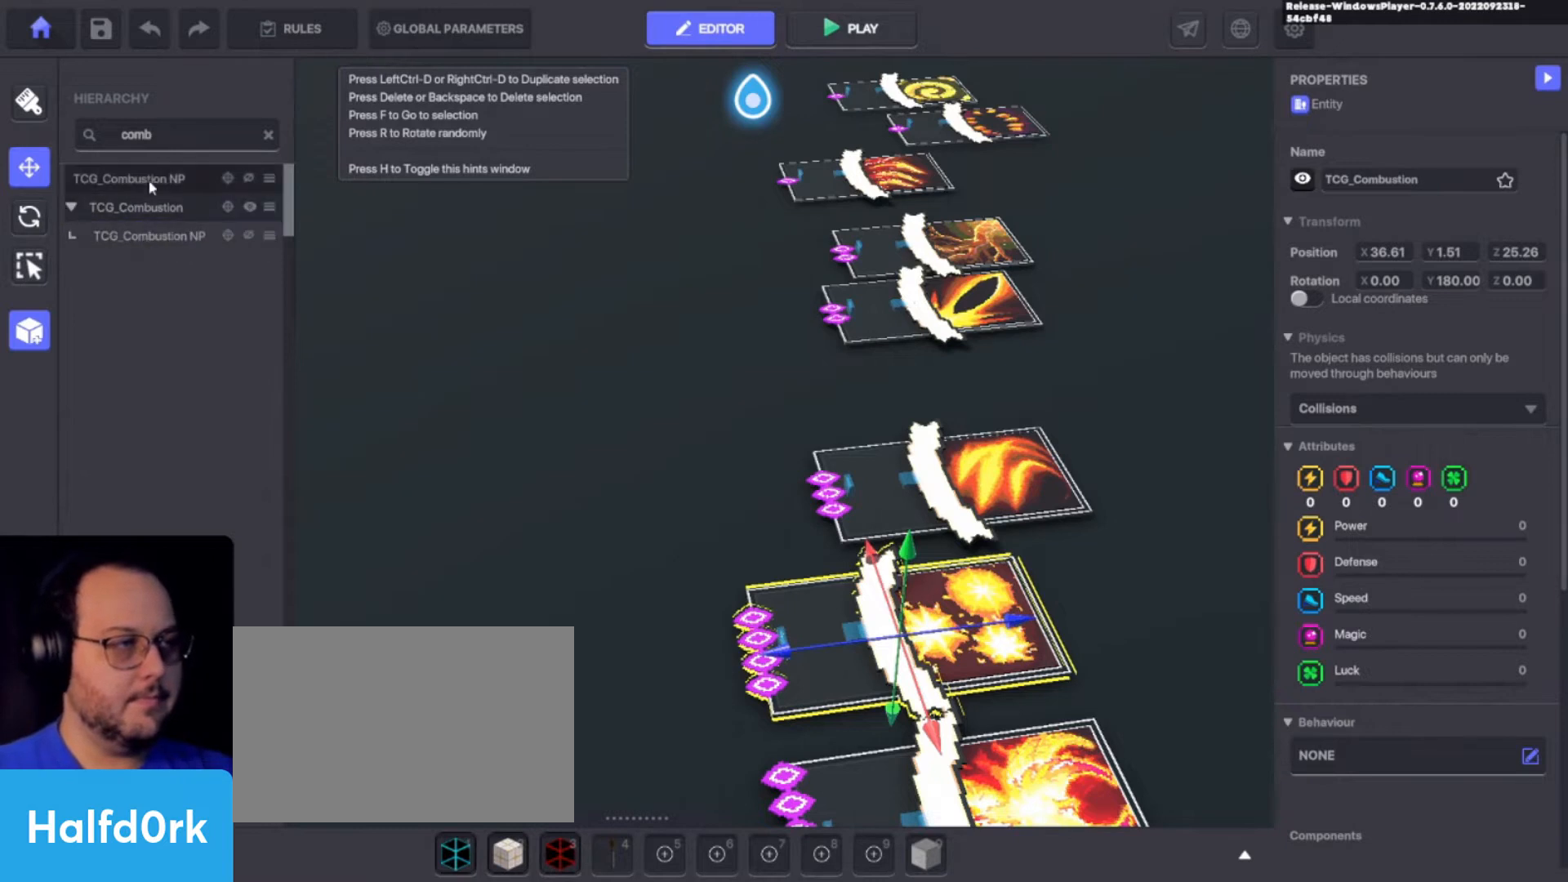
{"keys": [], "events": []}
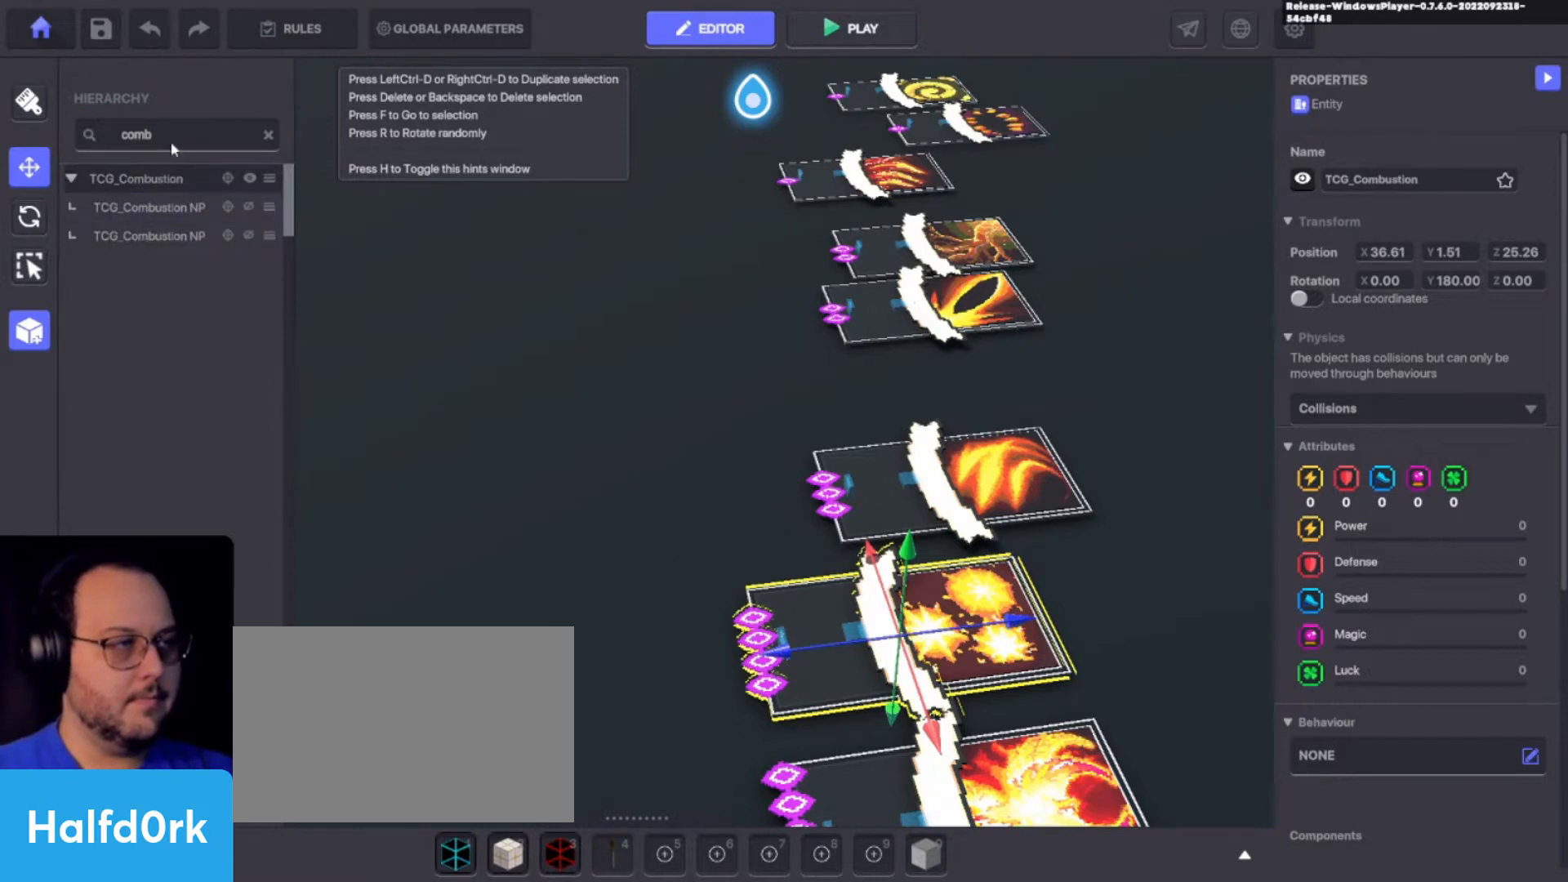
{"keys": [], "events": []}
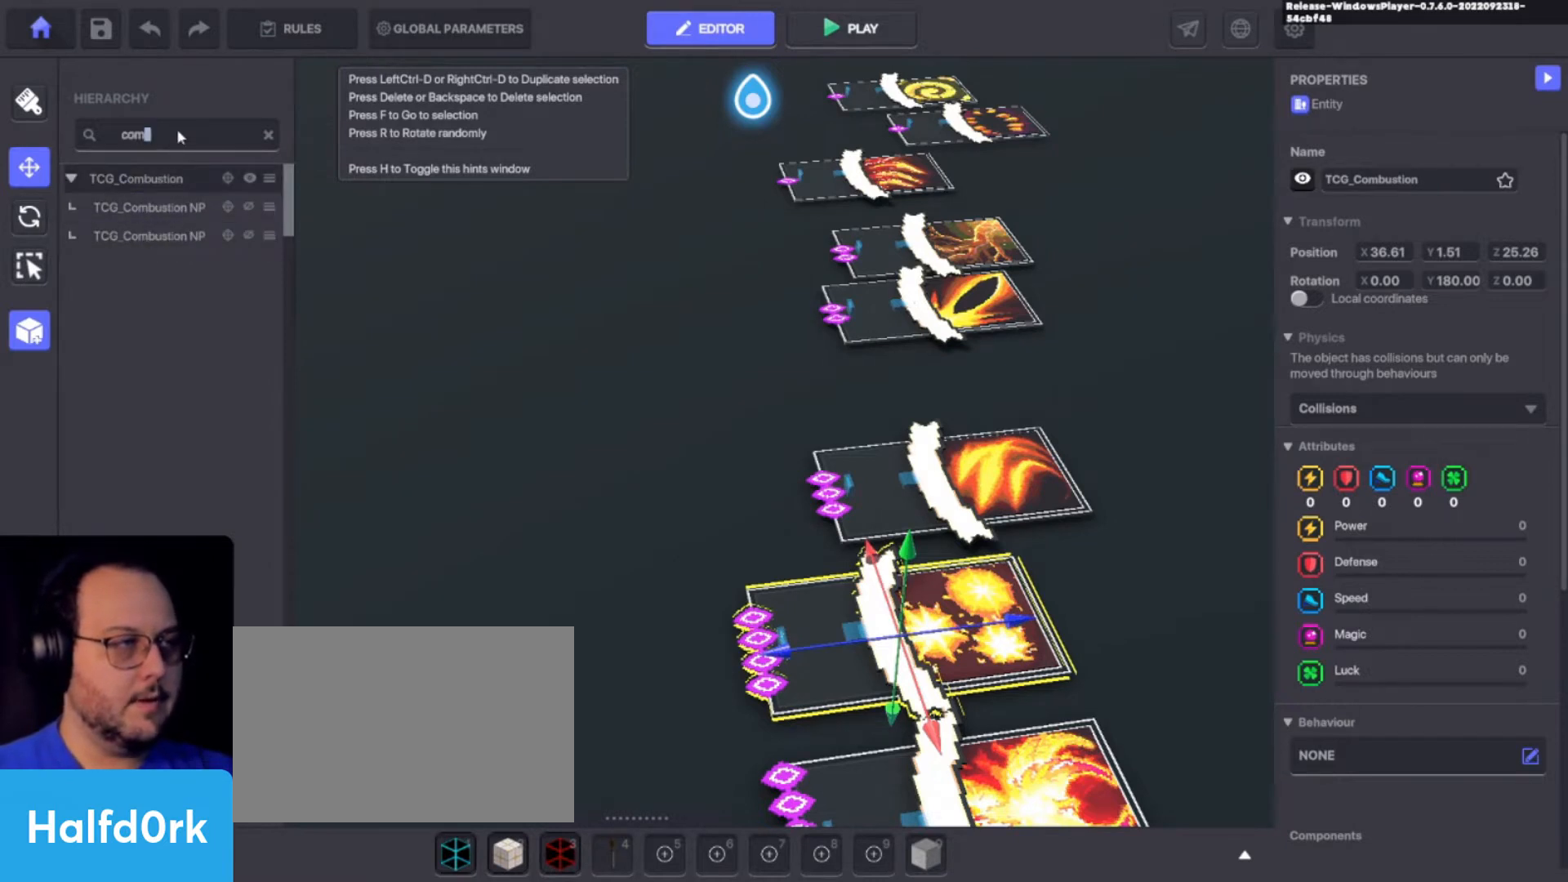
{"keys": ["ctrl"], "events": [[400, "ctrl", "down"]]}
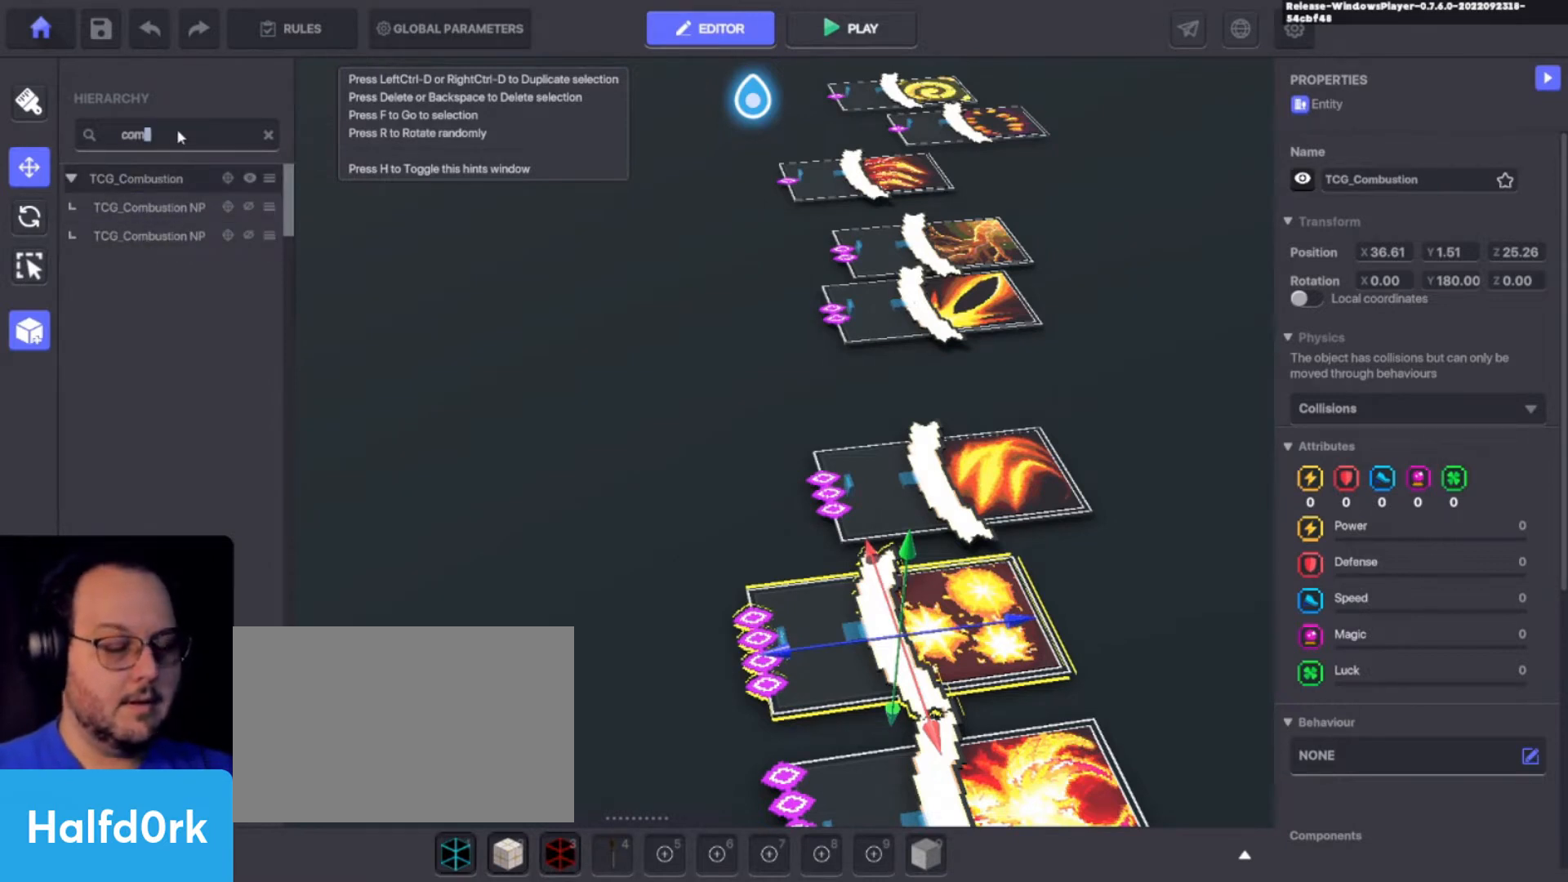
{"keys": ["v"], "events": [[33, "a", "down"], [100, "ctrl", "up"], [133, "a", "up"], [267, "e", "down"], [400, "e", "up"], [467, "v", "down"]]}
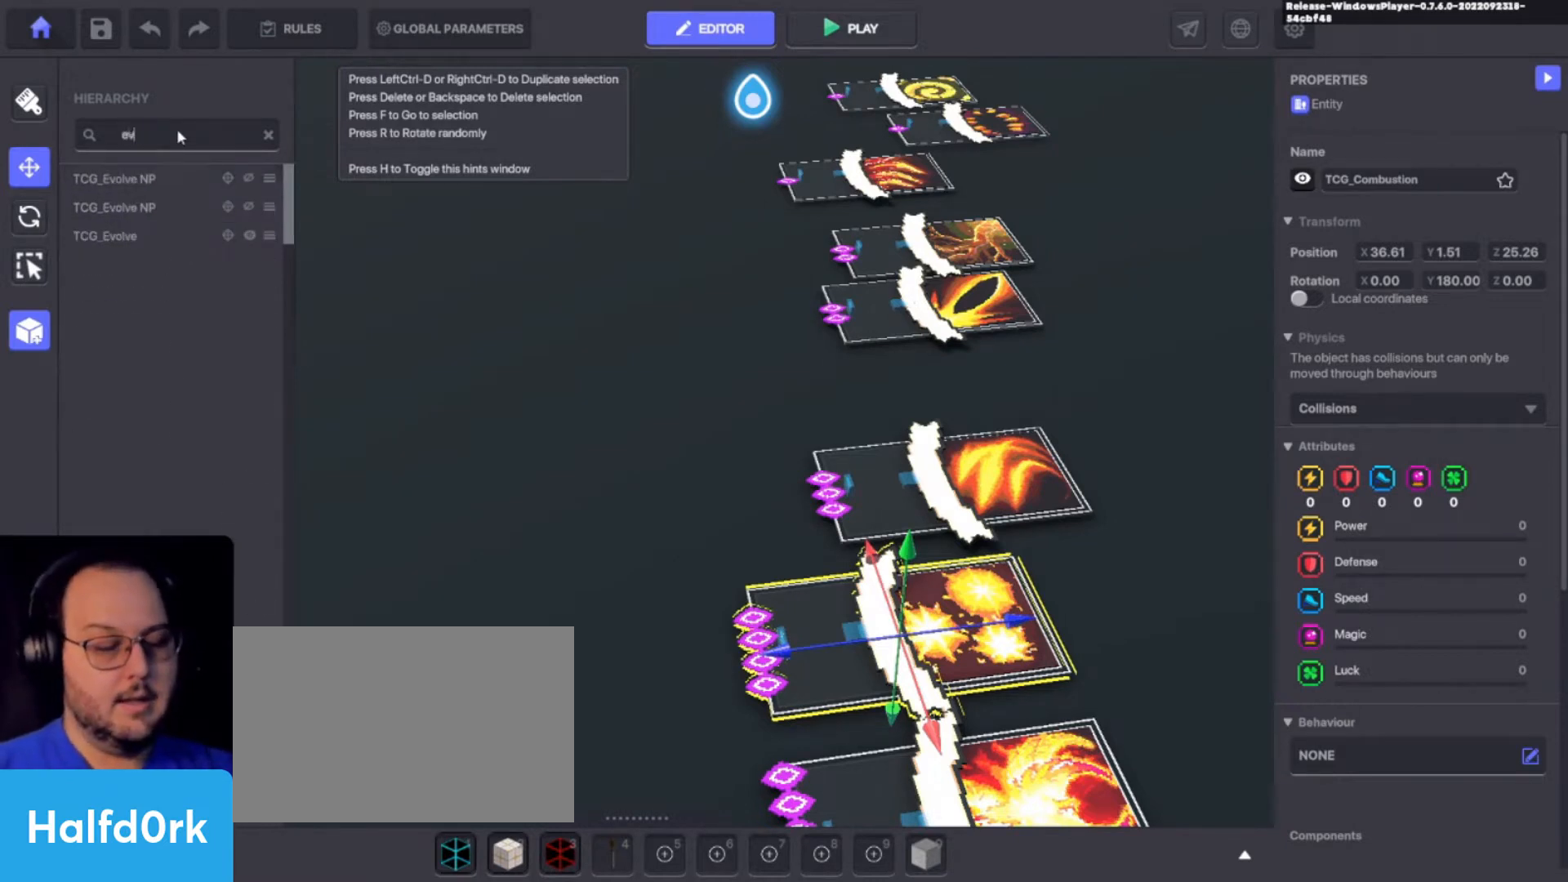
{"keys": [], "events": [[67, "o", "down"], [100, "v", "up"], [167, "o", "up"]]}